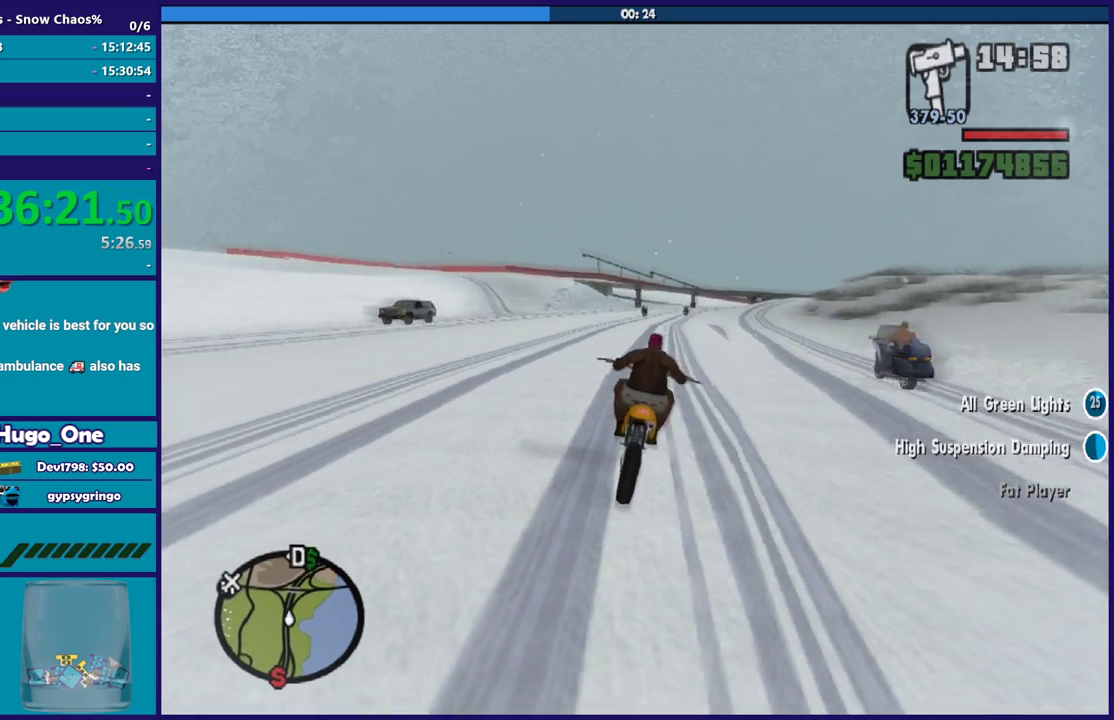
Gameplay with a controller (Xbox layout); each line is a JSON object with the inputs held at the frame after it. "events" lists button and stick changes between this image and that frame as [ms after this image, input, new state], when the widget could be followed in between.
{"buttons": ["R2"], "left_stick": "up-left", "right_stick": "down-right", "events": [[134, "left_stick", "up-right"], [200, "left_stick", "right"], [467, "left_stick", "up-left"]]}
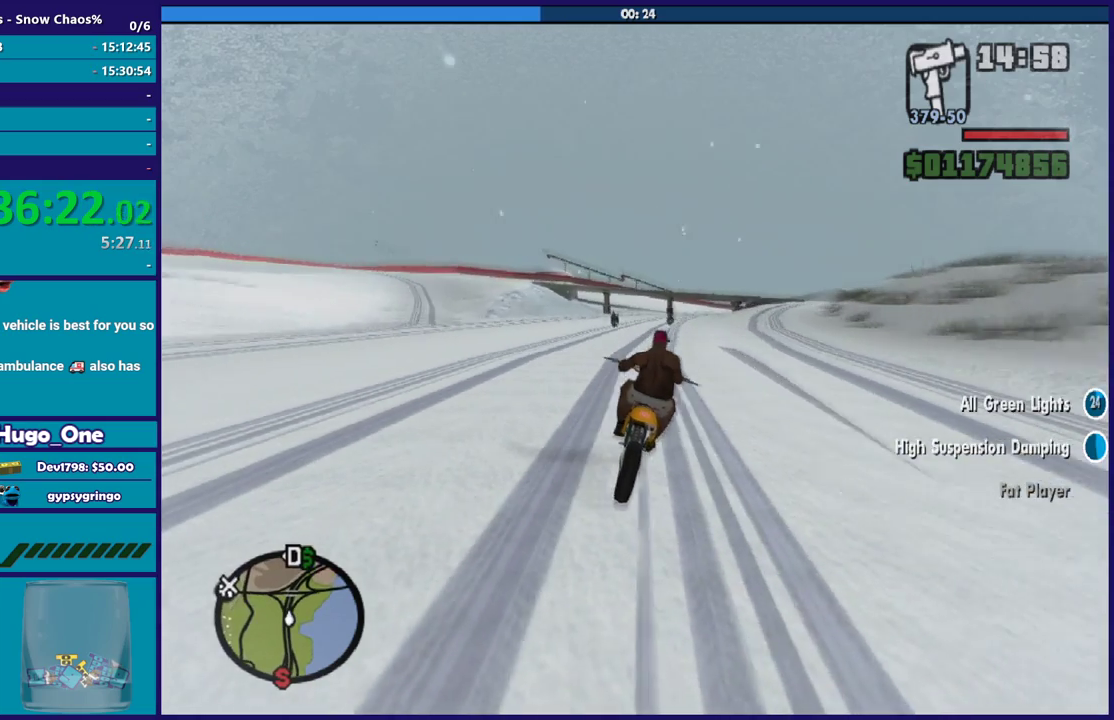
{"buttons": ["R2"], "left_stick": "right", "right_stick": "down-right", "events": [[234, "left_stick", "center"], [467, "left_stick", "right"]]}
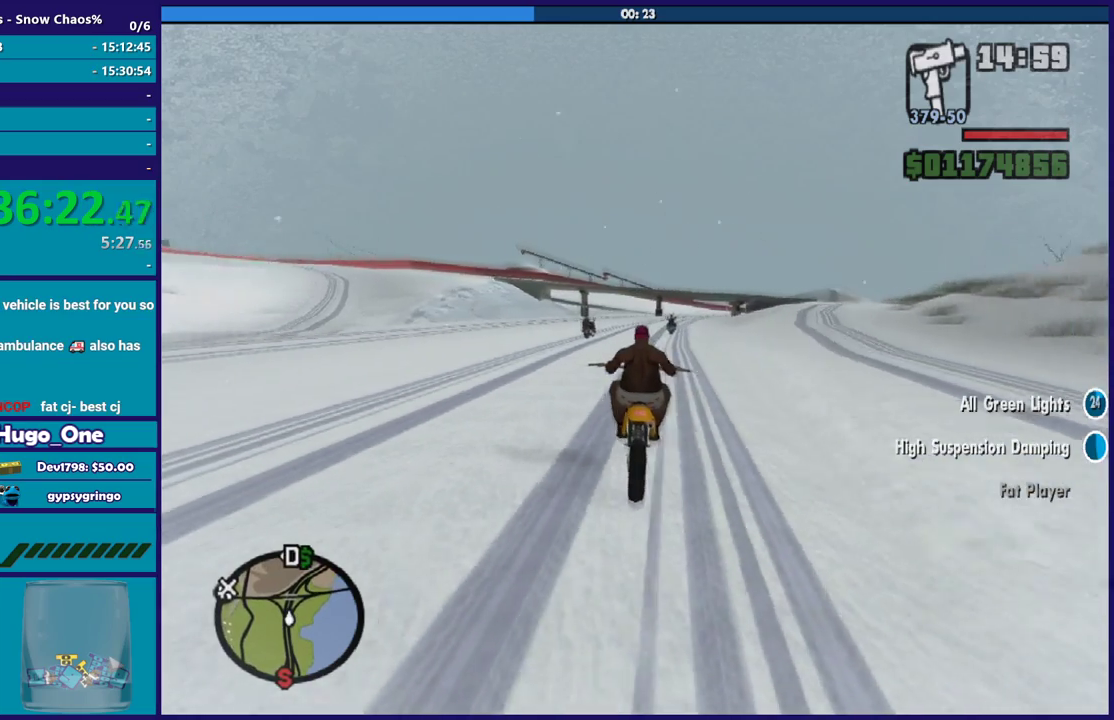
{"buttons": ["R2"], "left_stick": "center", "right_stick": "center", "events": [[33, "R2", "up"], [100, "left_stick", "center"], [133, "R2", "down"], [200, "right_stick", "center"], [300, "left_stick", "right"], [500, "left_stick", "center"]]}
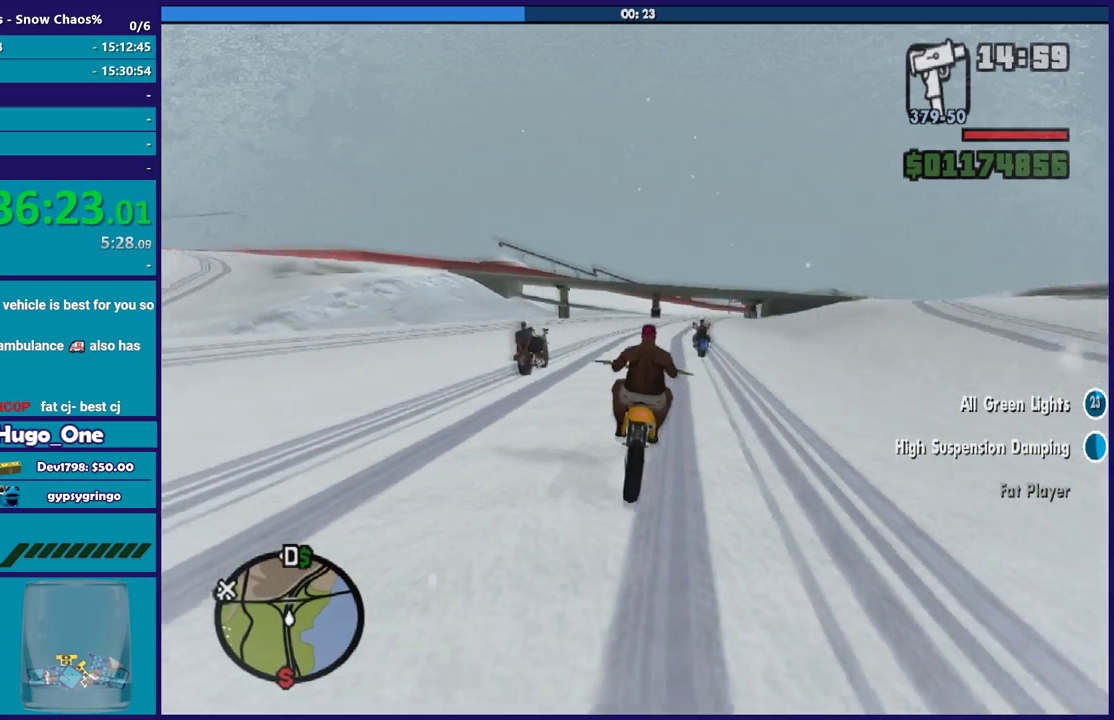
{"buttons": ["R2"], "left_stick": "right", "right_stick": "down-right", "events": [[100, "left_stick", "right"], [234, "R2", "up"], [267, "right_stick", "down-right"], [434, "R2", "down"]]}
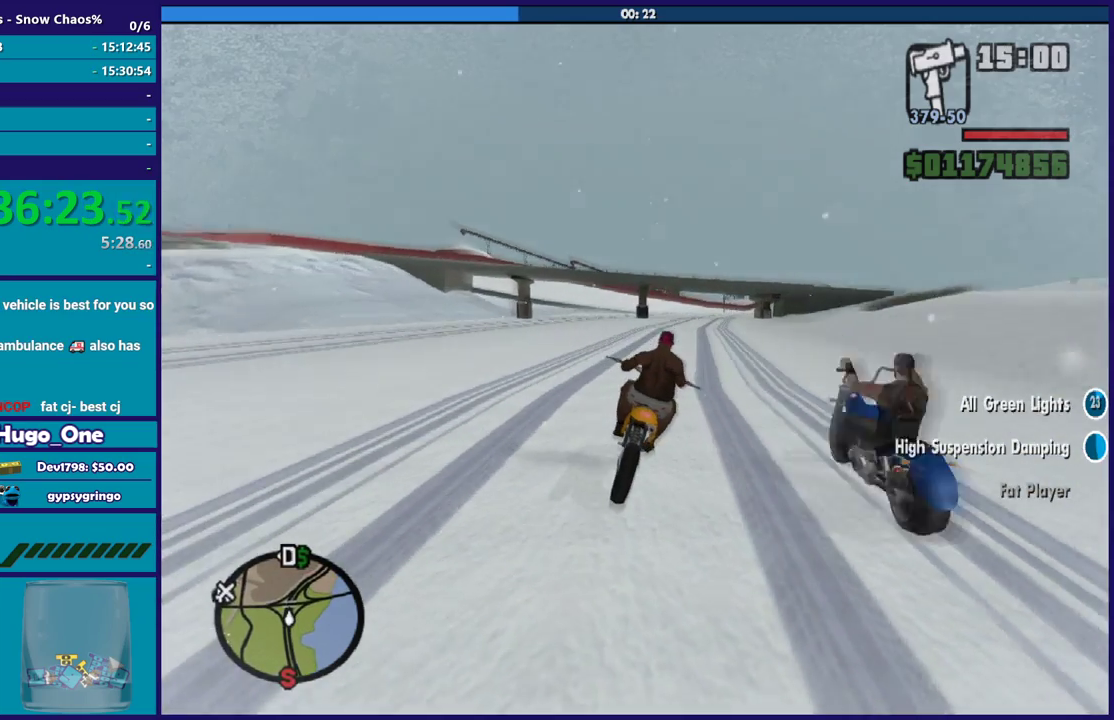
{"buttons": ["R2"], "left_stick": "right", "right_stick": "right", "events": [[66, "right_stick", "right"]]}
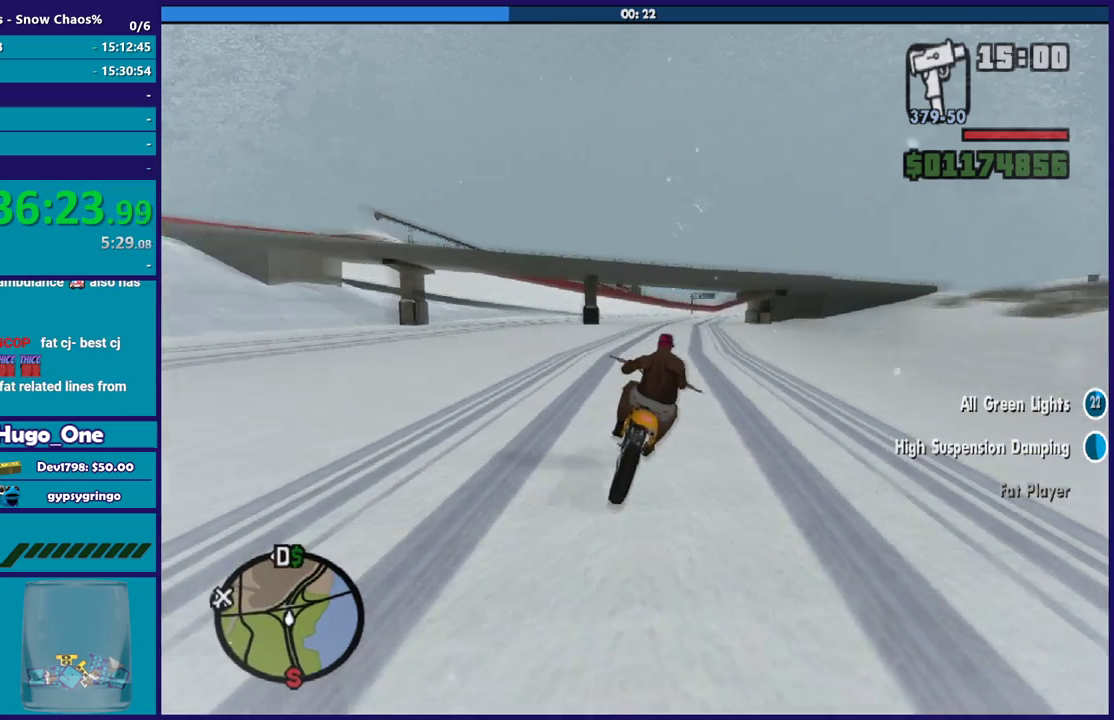
{"buttons": ["R2"], "left_stick": "right", "right_stick": "right", "events": []}
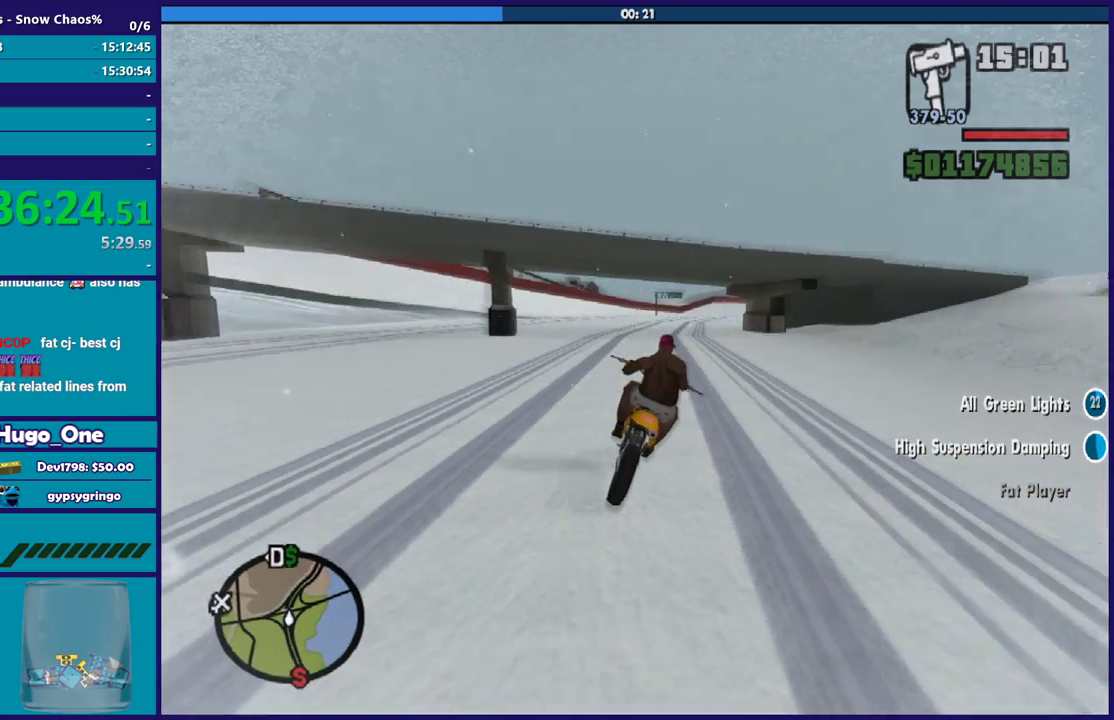
{"buttons": ["R2"], "left_stick": "up-right", "right_stick": "down-right", "events": [[133, "right_stick", "down-right"], [434, "left_stick", "up-right"]]}
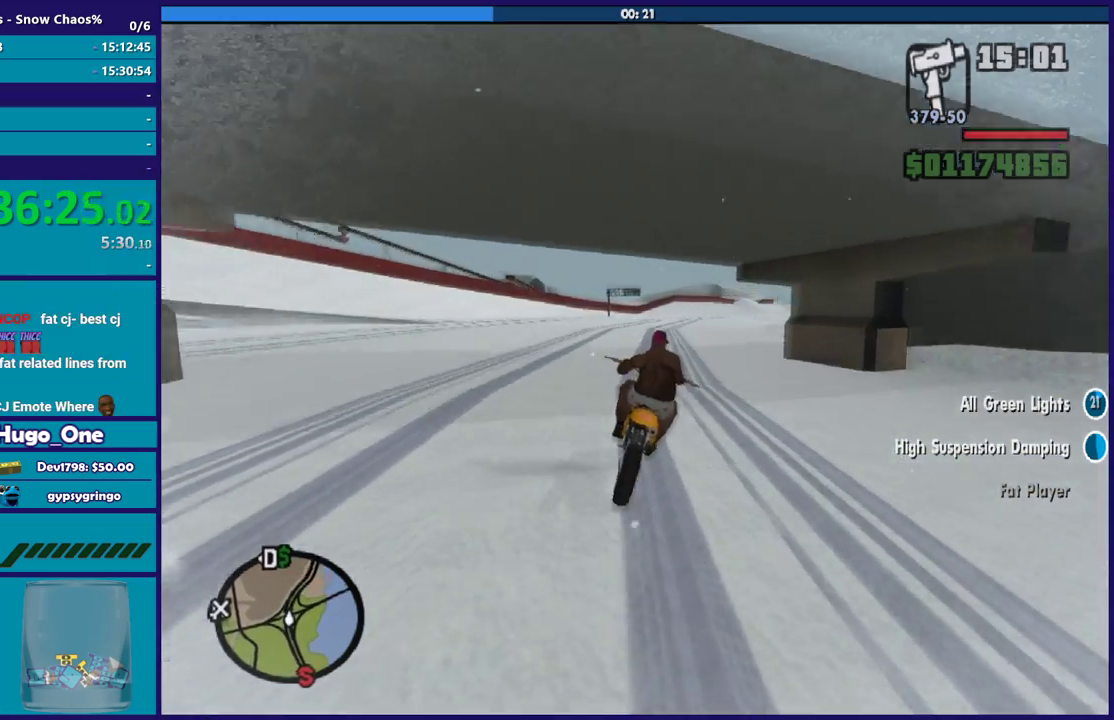
{"buttons": ["R2"], "left_stick": "right", "right_stick": "down-right", "events": [[34, "left_stick", "right"]]}
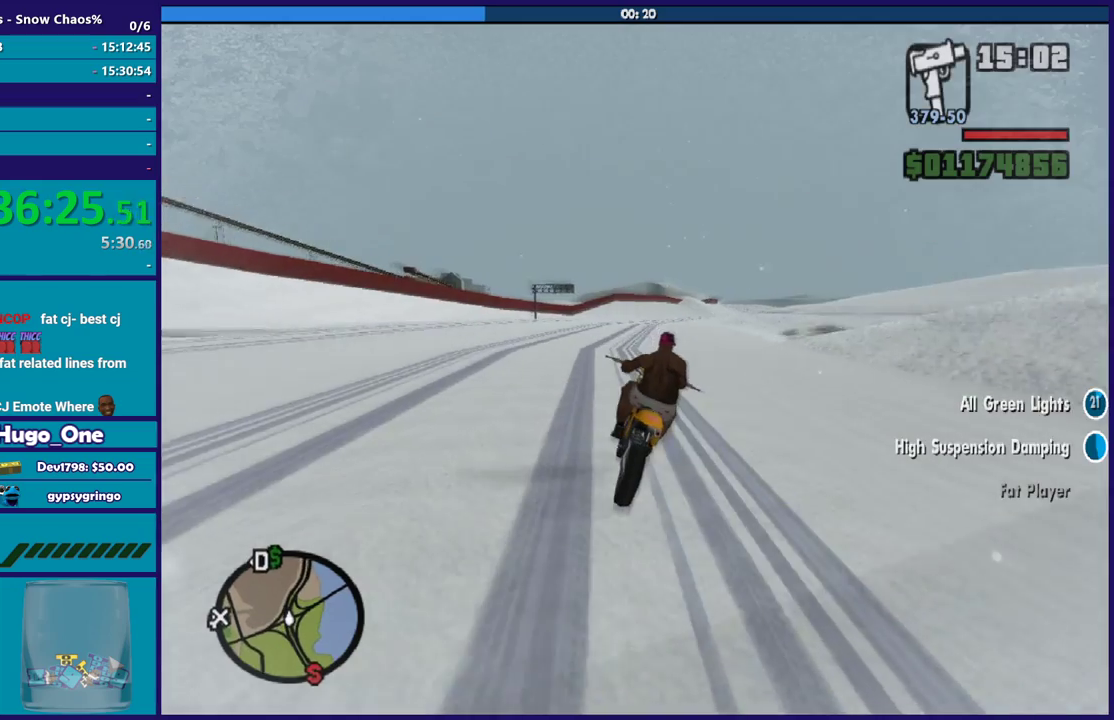
{"buttons": ["R2"], "left_stick": "right", "right_stick": "down-right", "events": []}
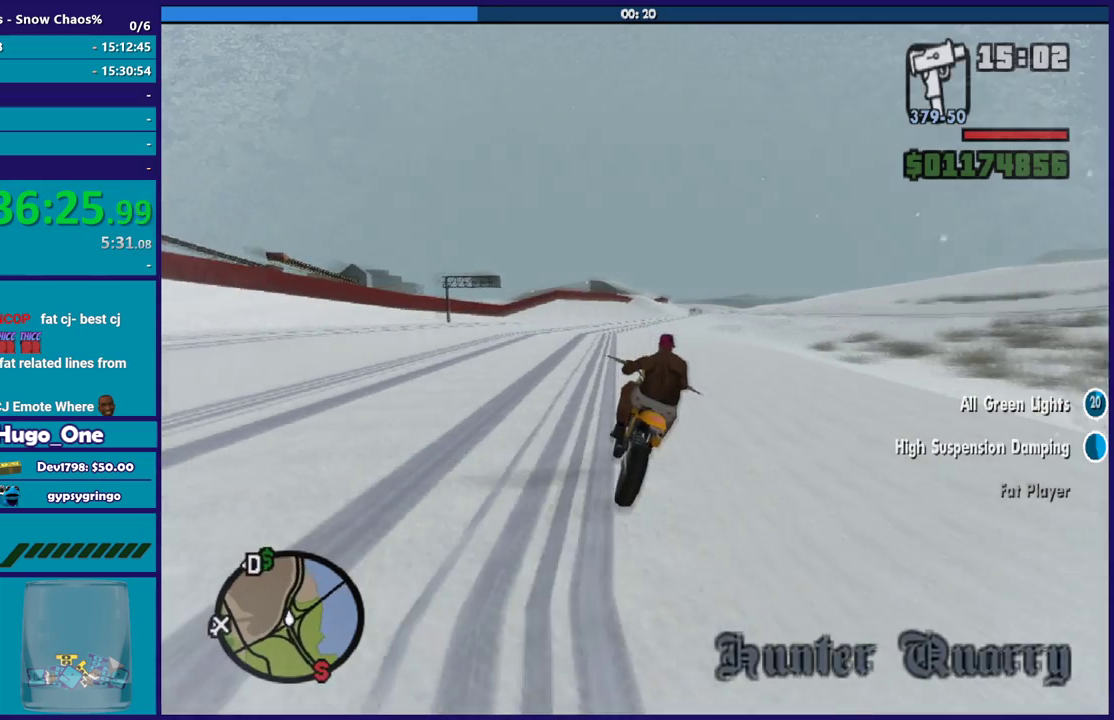
{"buttons": ["R2"], "left_stick": "right", "right_stick": "down-right", "events": [[100, "left_stick", "up-right"], [167, "left_stick", "right"]]}
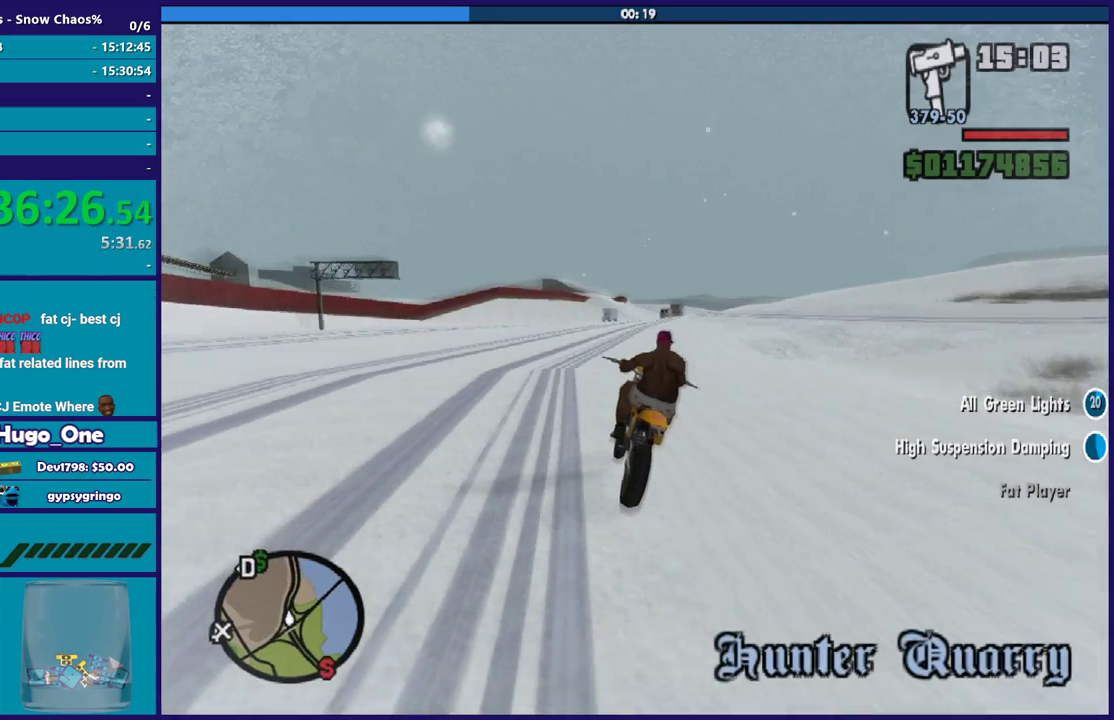
{"buttons": ["R2"], "left_stick": "right", "right_stick": "down-right", "events": []}